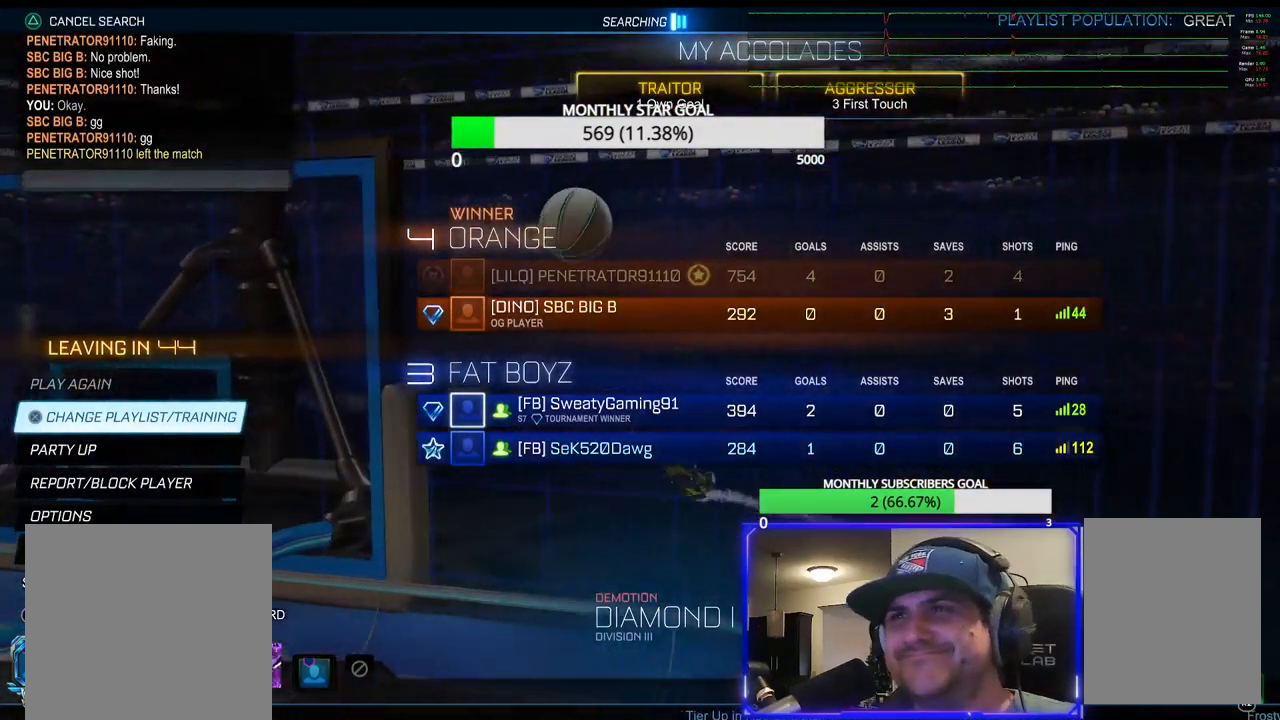
Gameplay with a controller (PlayStation layout); each line is a JSON object with the inputs held at the frame after it. "events" lists button and stick changes between this image and that frame as [ms after this image, input, new state], when the widget could be followed in between.
{"buttons": ["DPAD_DOWN"], "left_stick": "center", "right_stick": "center", "events": [[233, "DPAD_DOWN", "down"], [367, "DPAD_DOWN", "up"], [483, "DPAD_DOWN", "down"]]}
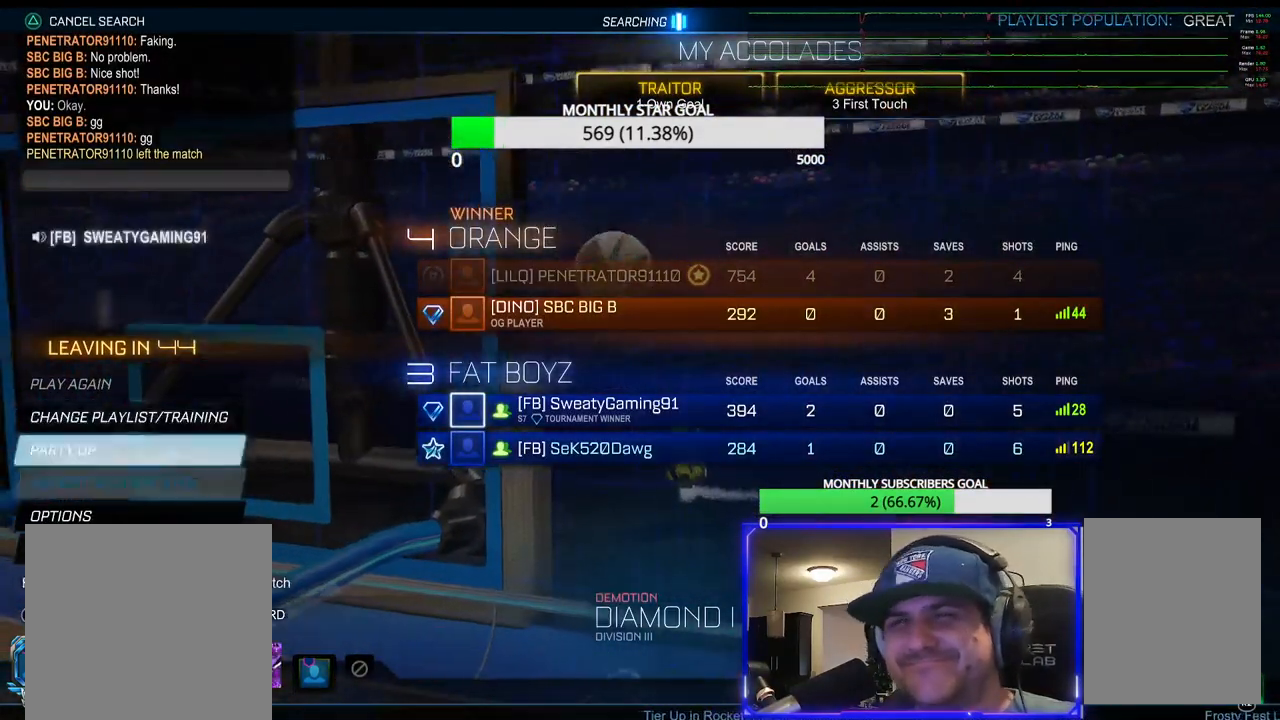
{"buttons": [], "left_stick": "center", "right_stick": "center", "events": [[83, "DPAD_DOWN", "up"], [283, "CROSS", "down"], [367, "CROSS", "up"]]}
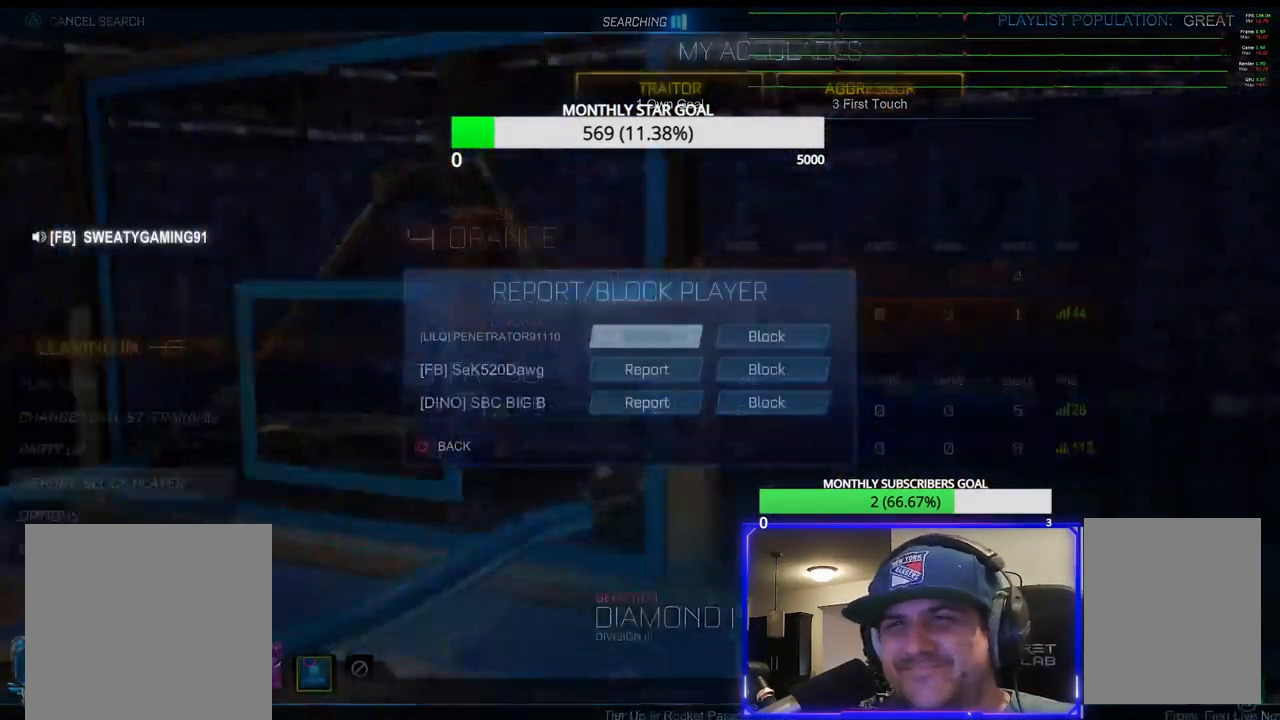
{"buttons": [], "left_stick": "center", "right_stick": "center", "events": []}
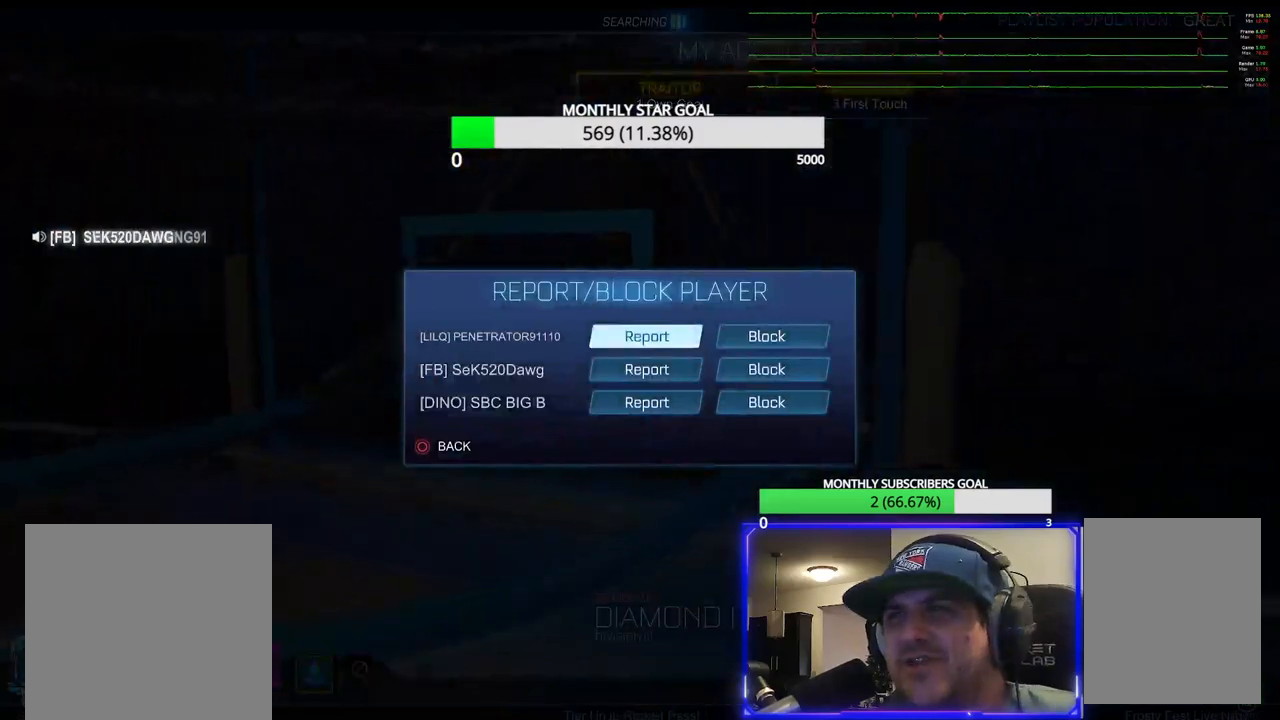
{"buttons": ["DPAD_UP"], "left_stick": "center", "right_stick": "center", "events": [[267, "DPAD_DOWN", "down"], [333, "DPAD_DOWN", "up"], [483, "DPAD_UP", "down"]]}
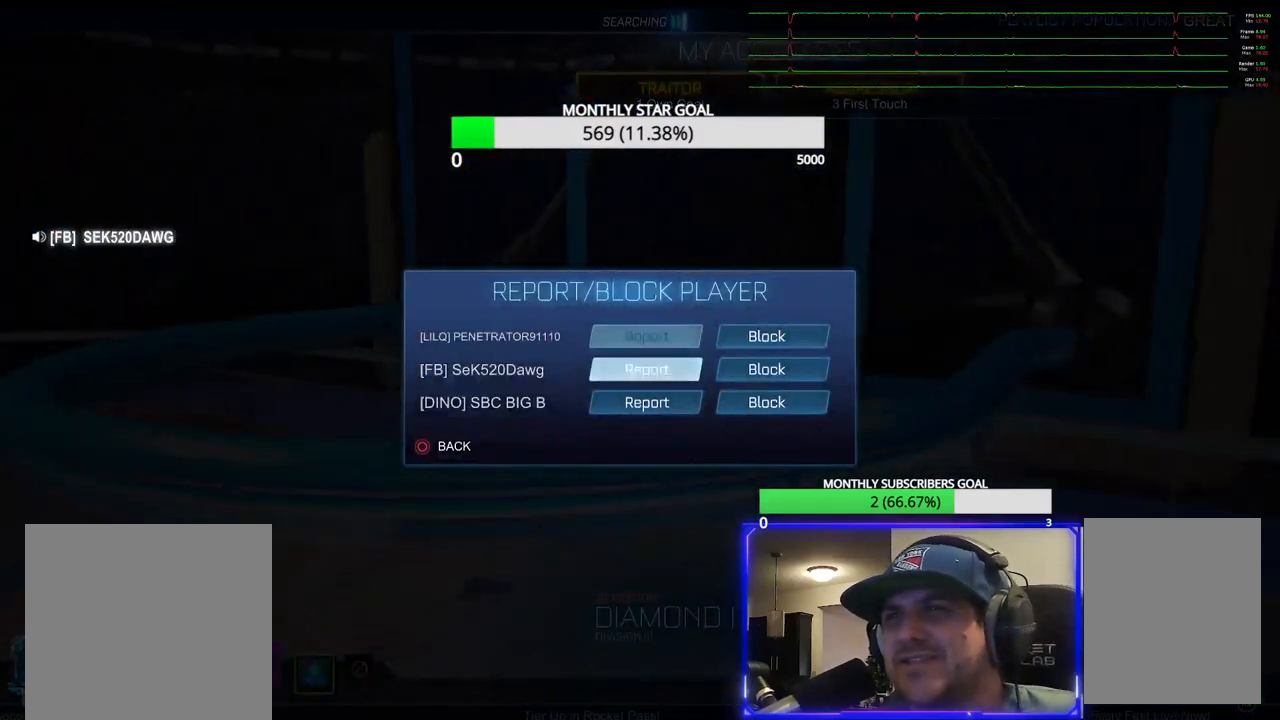
{"buttons": ["CROSS"], "left_stick": "center", "right_stick": "center", "events": [[50, "DPAD_UP", "up"], [500, "CROSS", "down"]]}
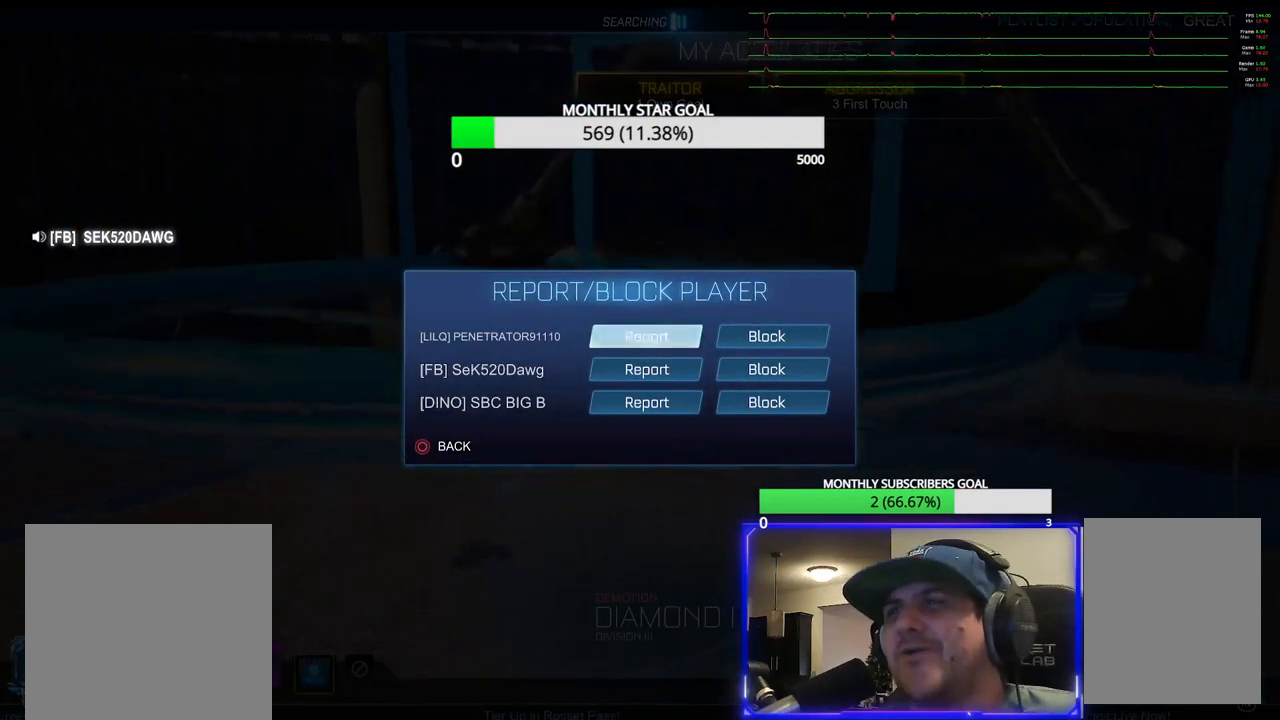
{"buttons": ["DPAD_DOWN"], "left_stick": "center", "right_stick": "center", "events": [[100, "CROSS", "up"], [433, "DPAD_DOWN", "down"]]}
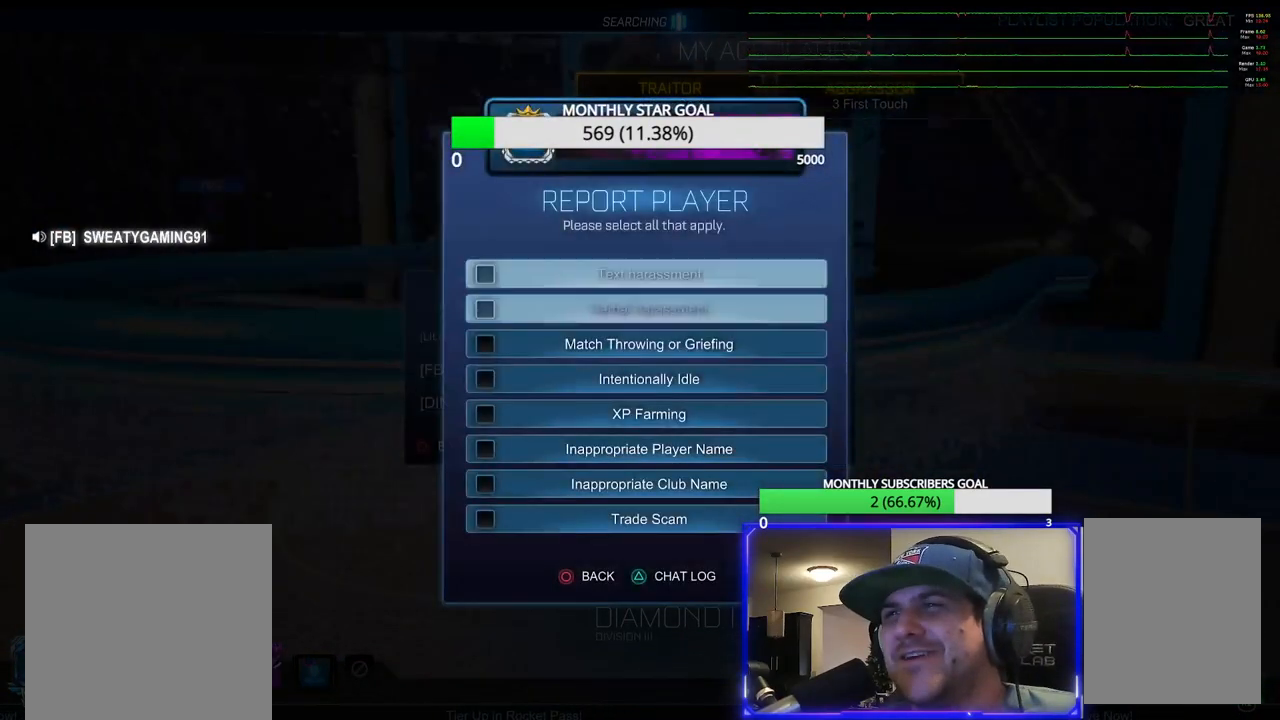
{"buttons": [], "left_stick": "center", "right_stick": "center", "events": [[33, "DPAD_DOWN", "up"], [117, "DPAD_DOWN", "down"], [233, "DPAD_DOWN", "up"], [333, "DPAD_DOWN", "down"], [417, "DPAD_DOWN", "up"]]}
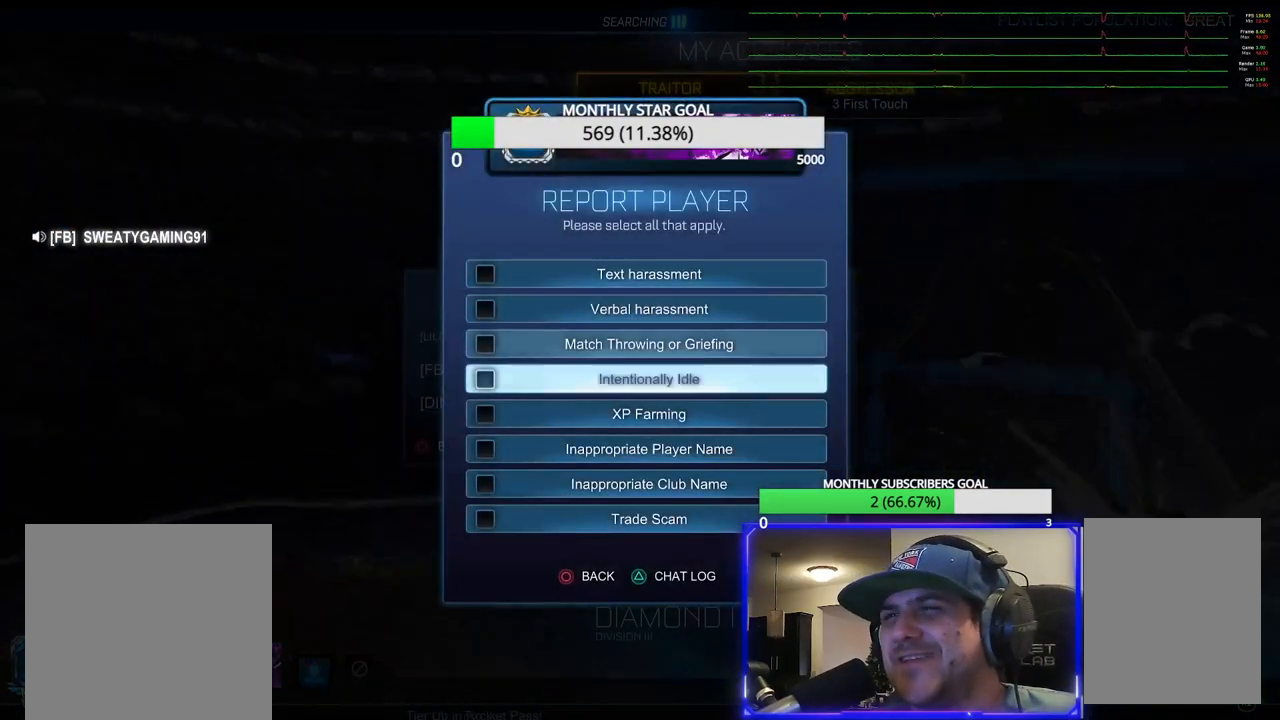
{"buttons": [], "left_stick": "center", "right_stick": "center", "events": [[17, "DPAD_DOWN", "down"], [100, "DPAD_DOWN", "up"], [217, "DPAD_DOWN", "down"], [300, "DPAD_DOWN", "up"], [350, "CROSS", "down"], [467, "CROSS", "up"]]}
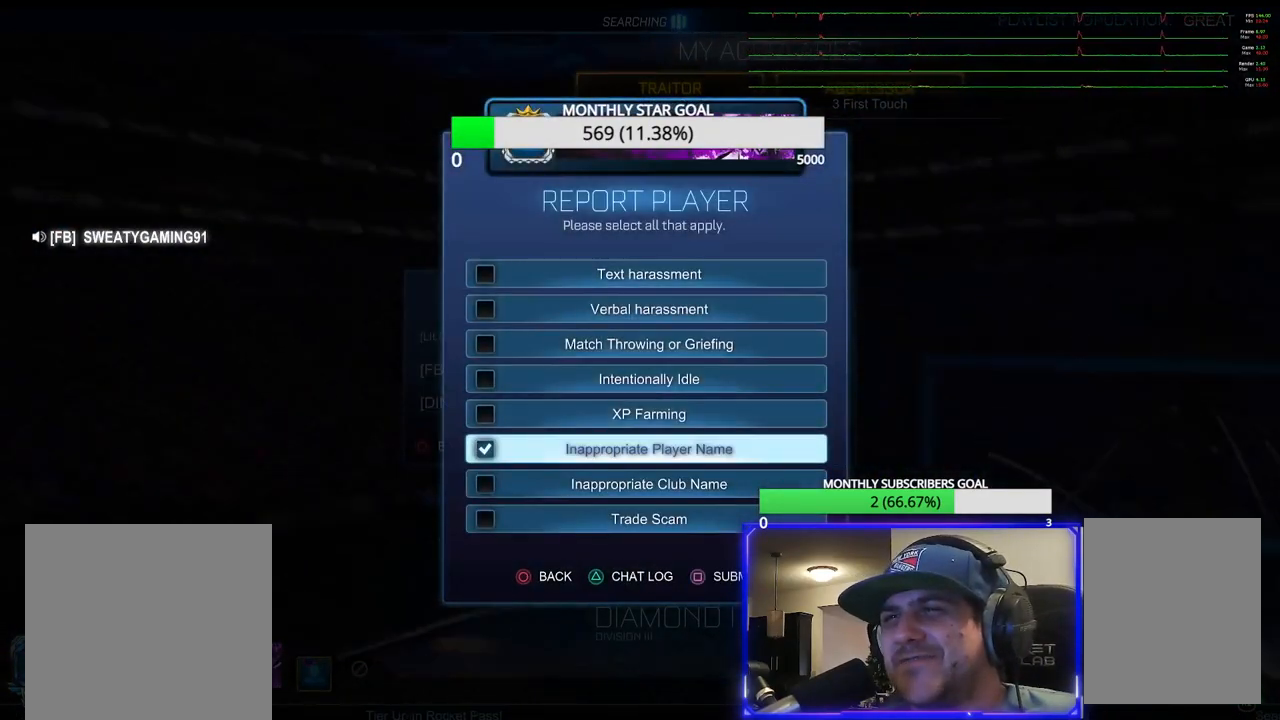
{"buttons": [], "left_stick": "center", "right_stick": "center", "events": [[17, "DPAD_DOWN", "down"], [100, "CROSS", "down"], [100, "DPAD_DOWN", "up"], [200, "CROSS", "up"], [400, "SQUARE", "down"], [500, "SQUARE", "up"]]}
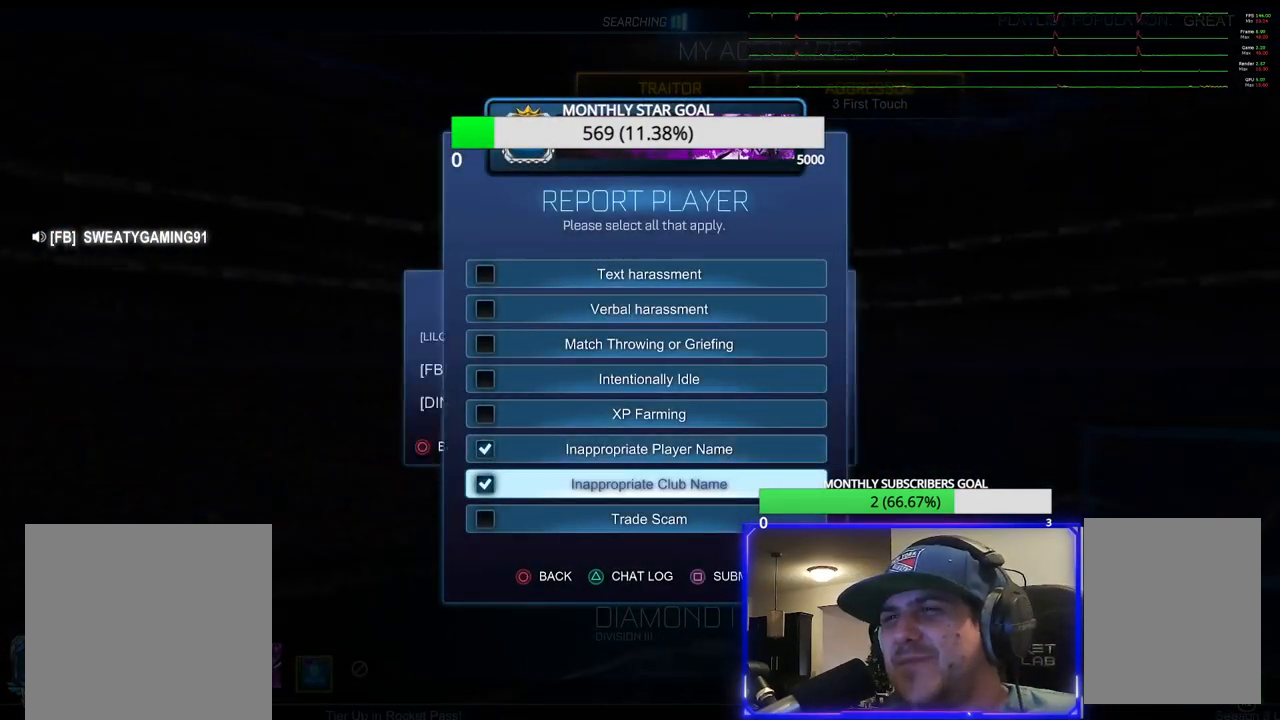
{"buttons": [], "left_stick": "center", "right_stick": "center", "events": []}
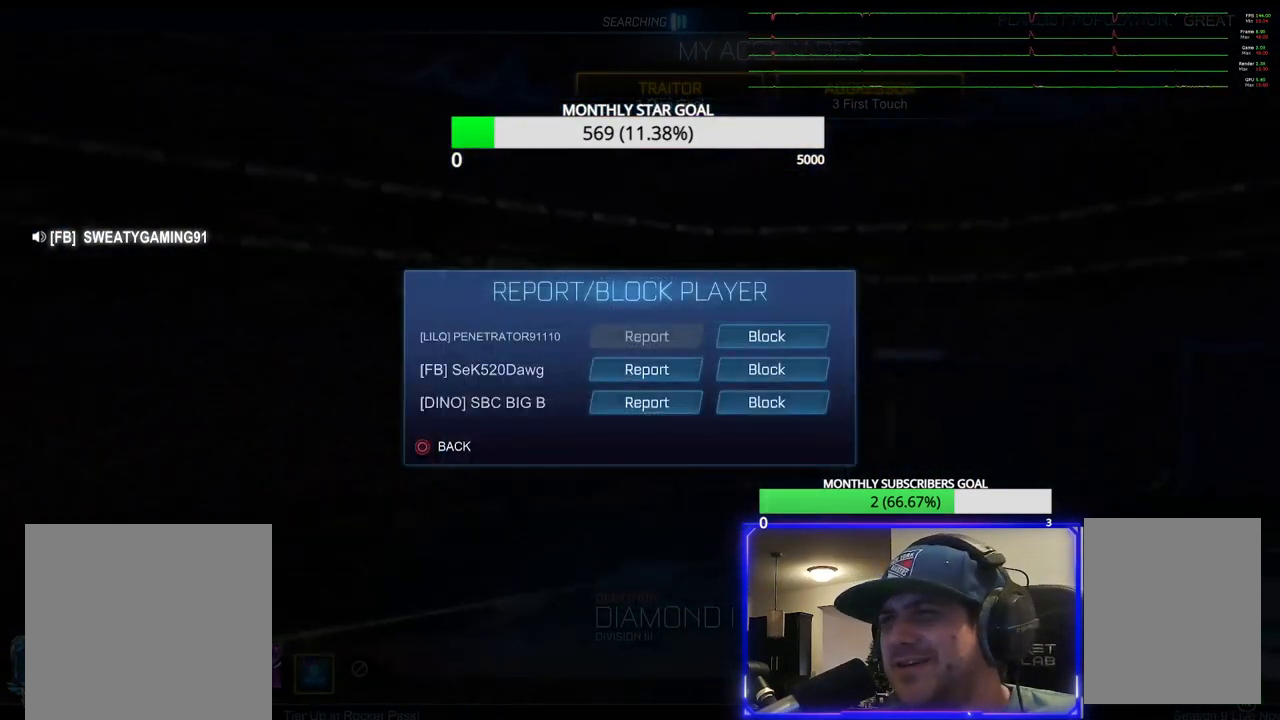
{"buttons": [], "left_stick": "center", "right_stick": "center", "events": [[67, "CIRCLE", "down"], [150, "CIRCLE", "up"]]}
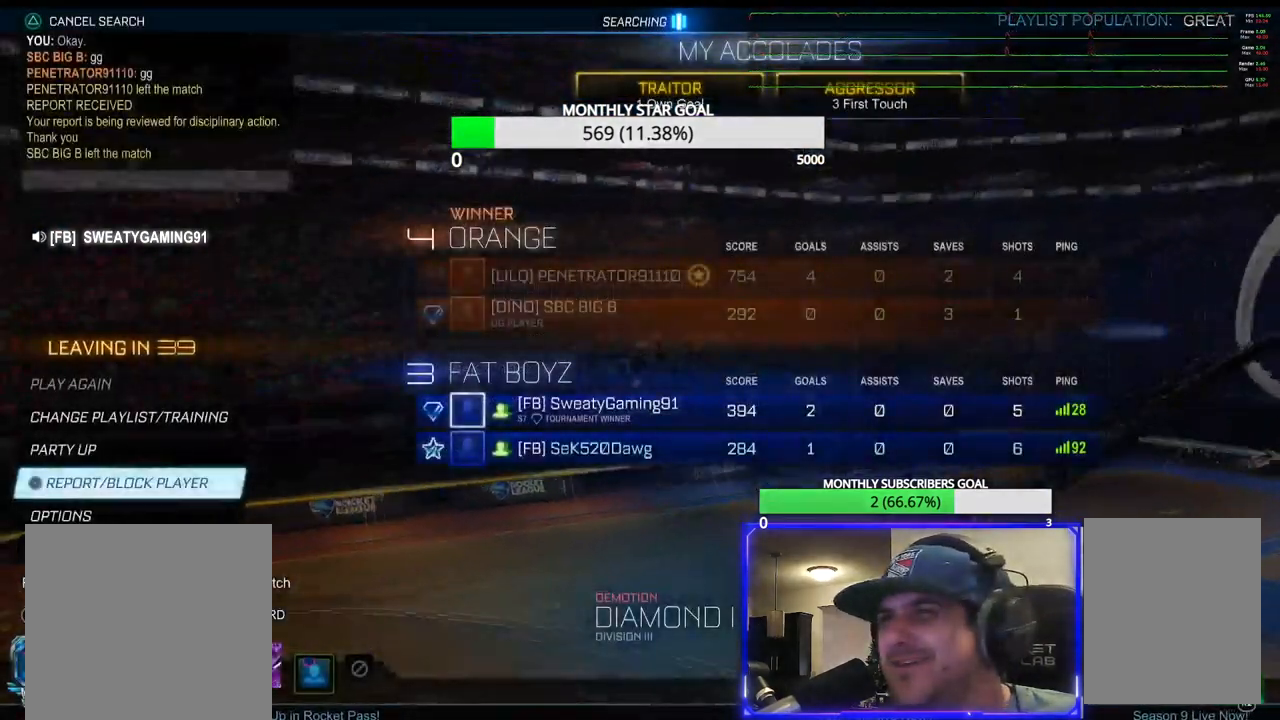
{"buttons": [], "left_stick": "center", "right_stick": "center", "events": []}
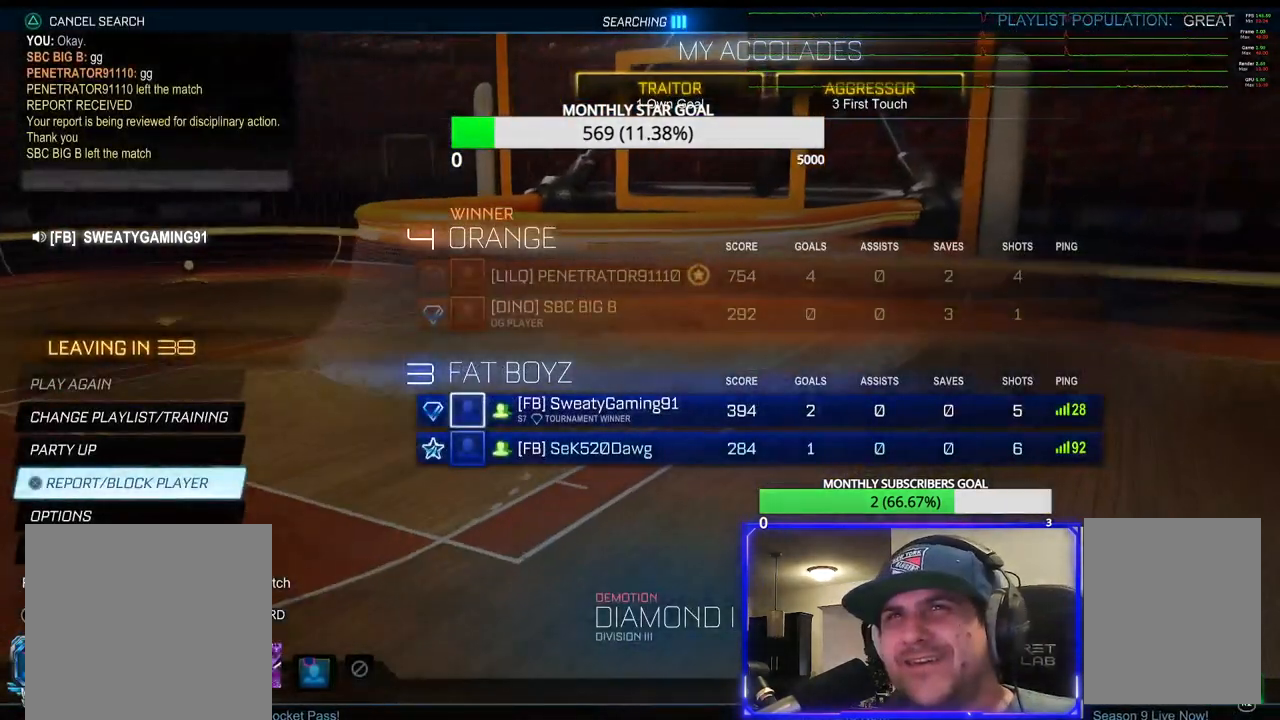
{"buttons": [], "left_stick": "center", "right_stick": "center", "events": []}
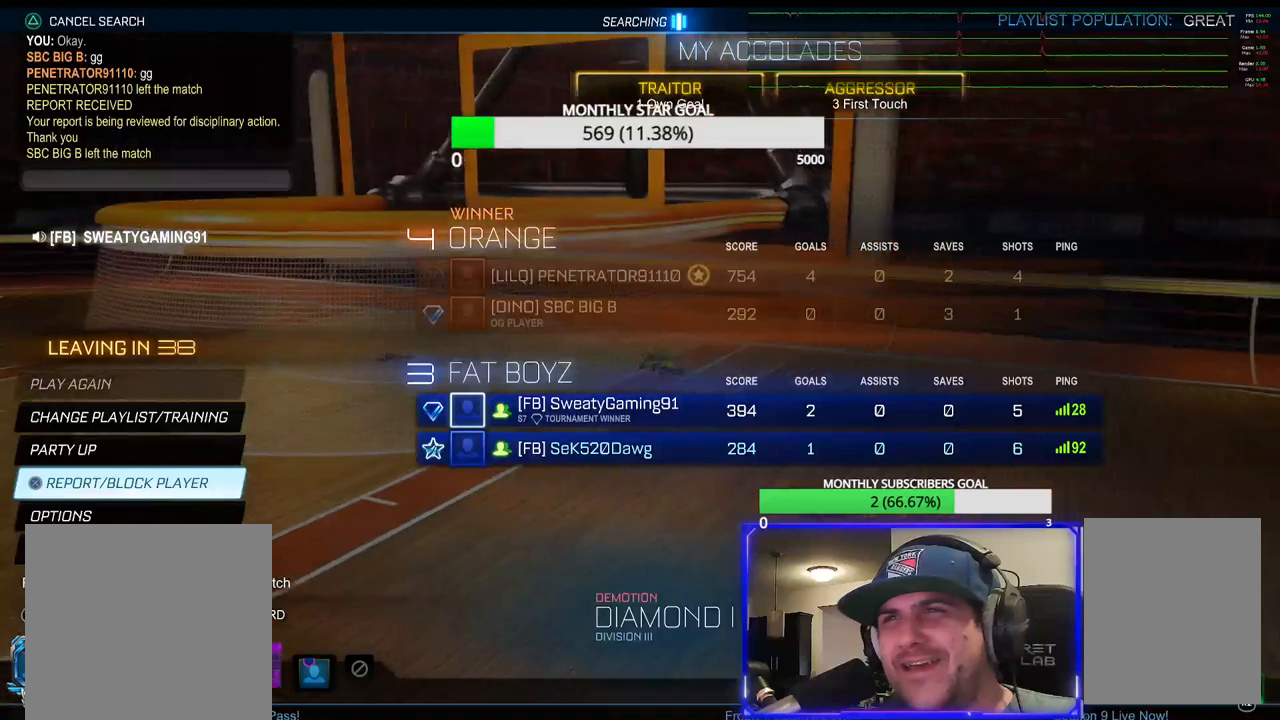
{"buttons": [], "left_stick": "center", "right_stick": "center", "events": []}
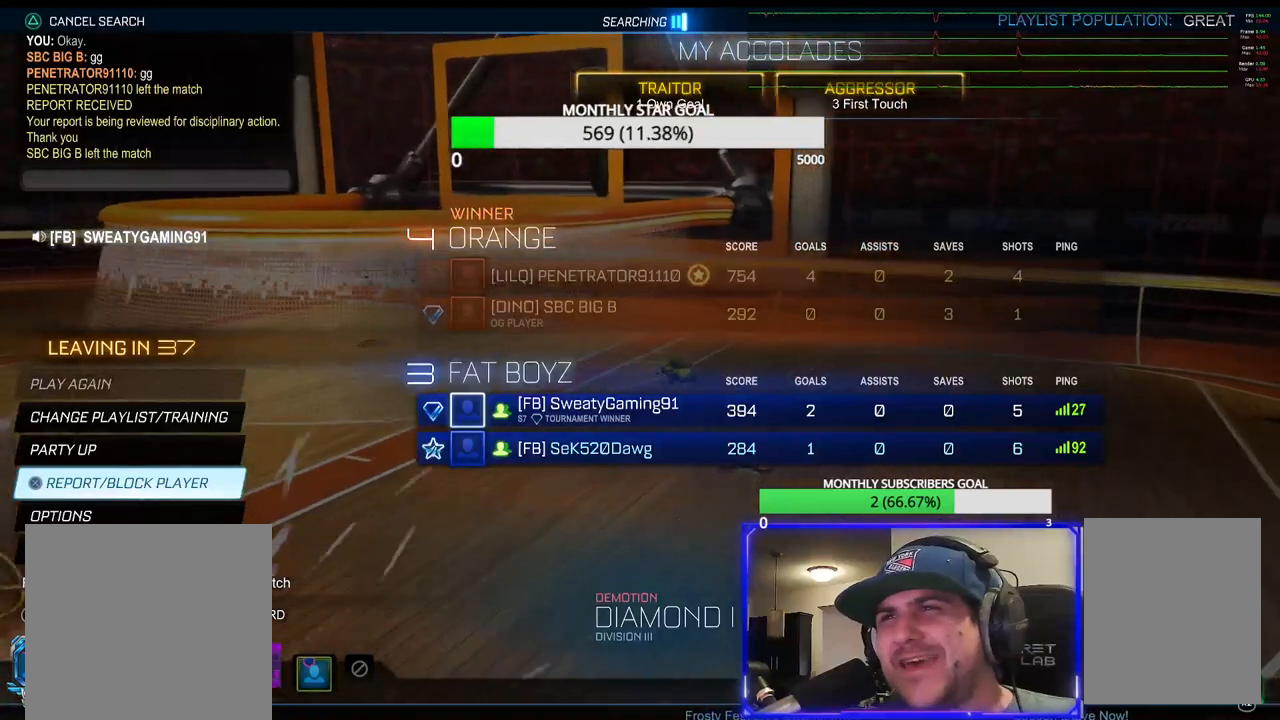
{"buttons": [], "left_stick": "center", "right_stick": "center", "events": [[250, "CIRCLE", "down"], [333, "CIRCLE", "up"]]}
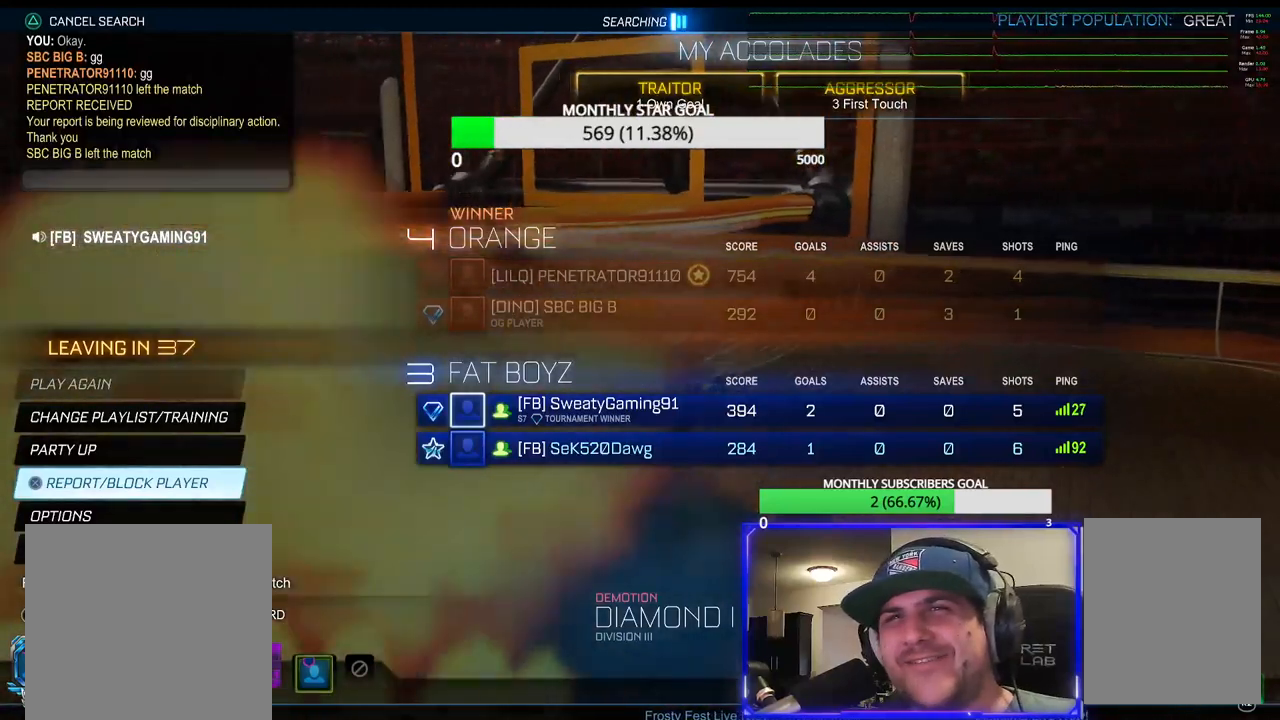
{"buttons": [], "left_stick": "center", "right_stick": "center", "events": []}
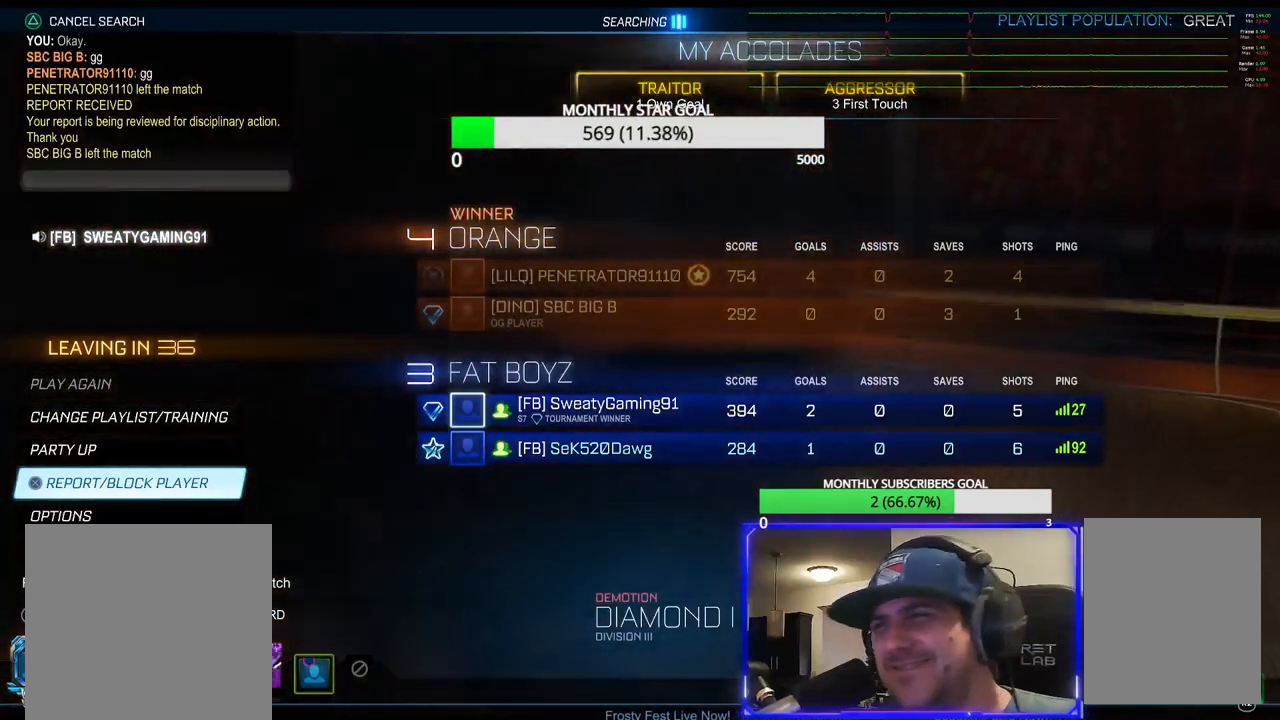
{"buttons": [], "left_stick": "center", "right_stick": "center", "events": []}
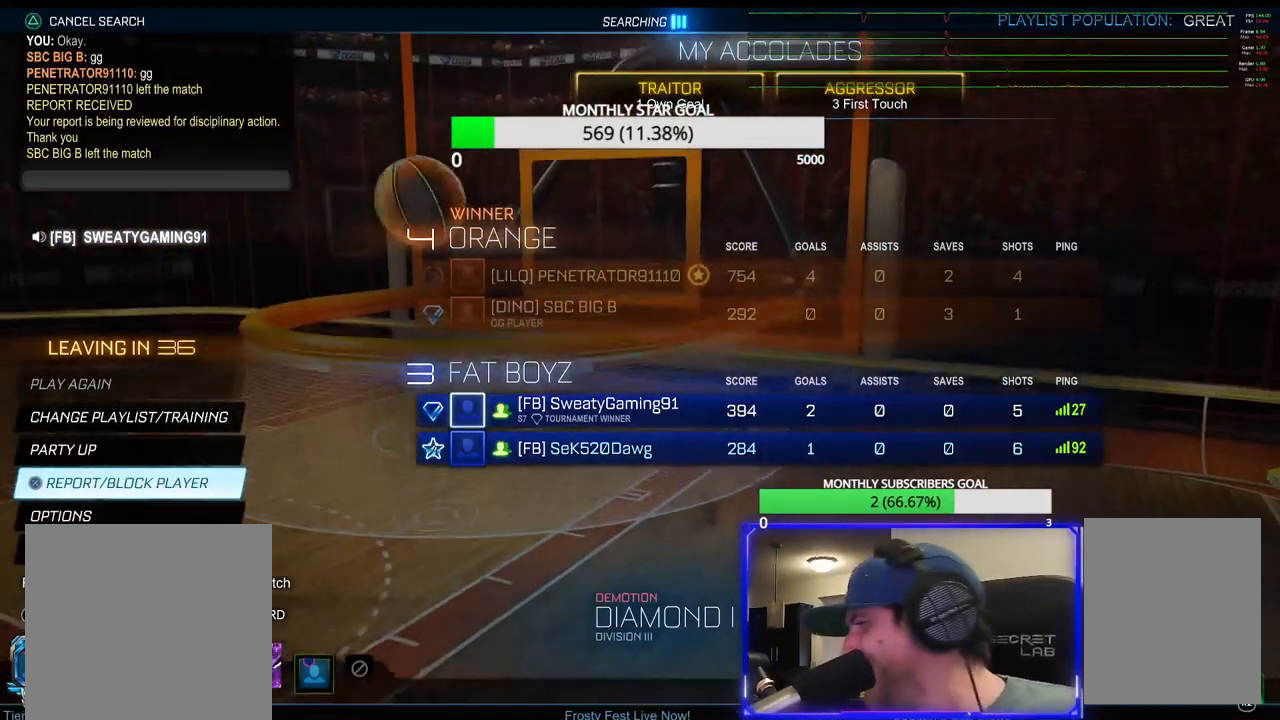
{"buttons": [], "left_stick": "center", "right_stick": "center", "events": []}
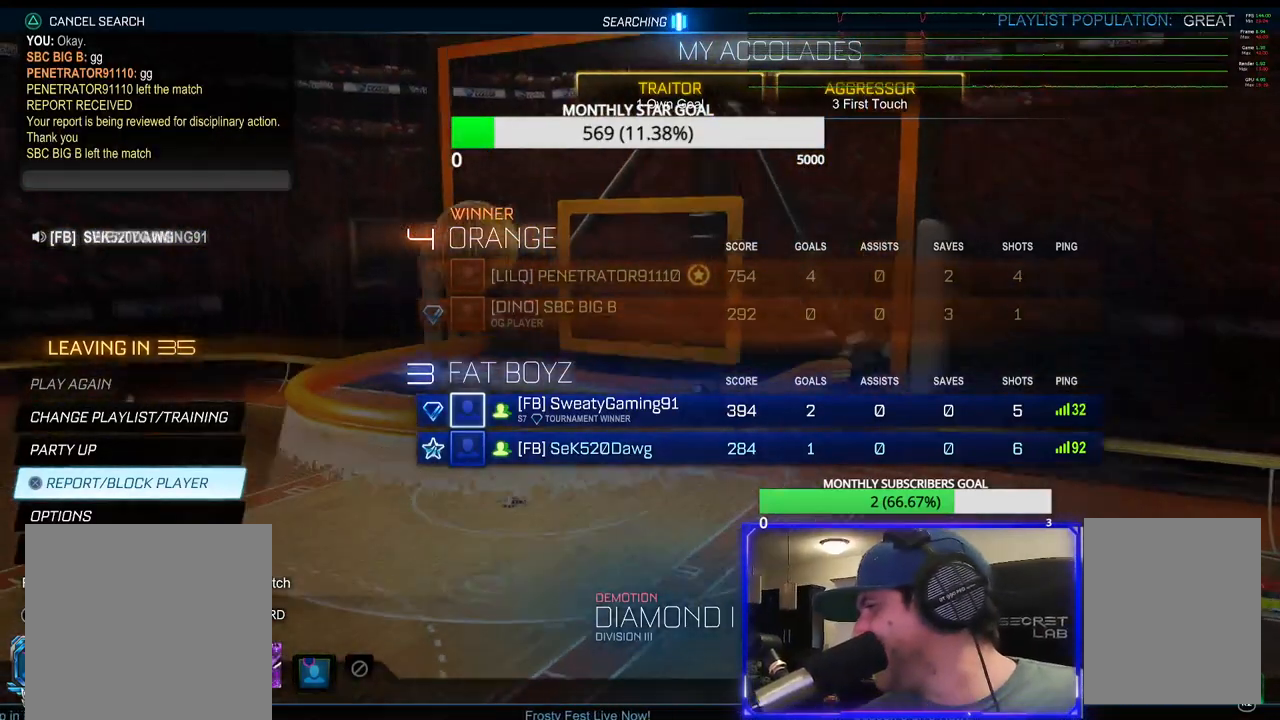
{"buttons": [], "left_stick": "center", "right_stick": "center", "events": []}
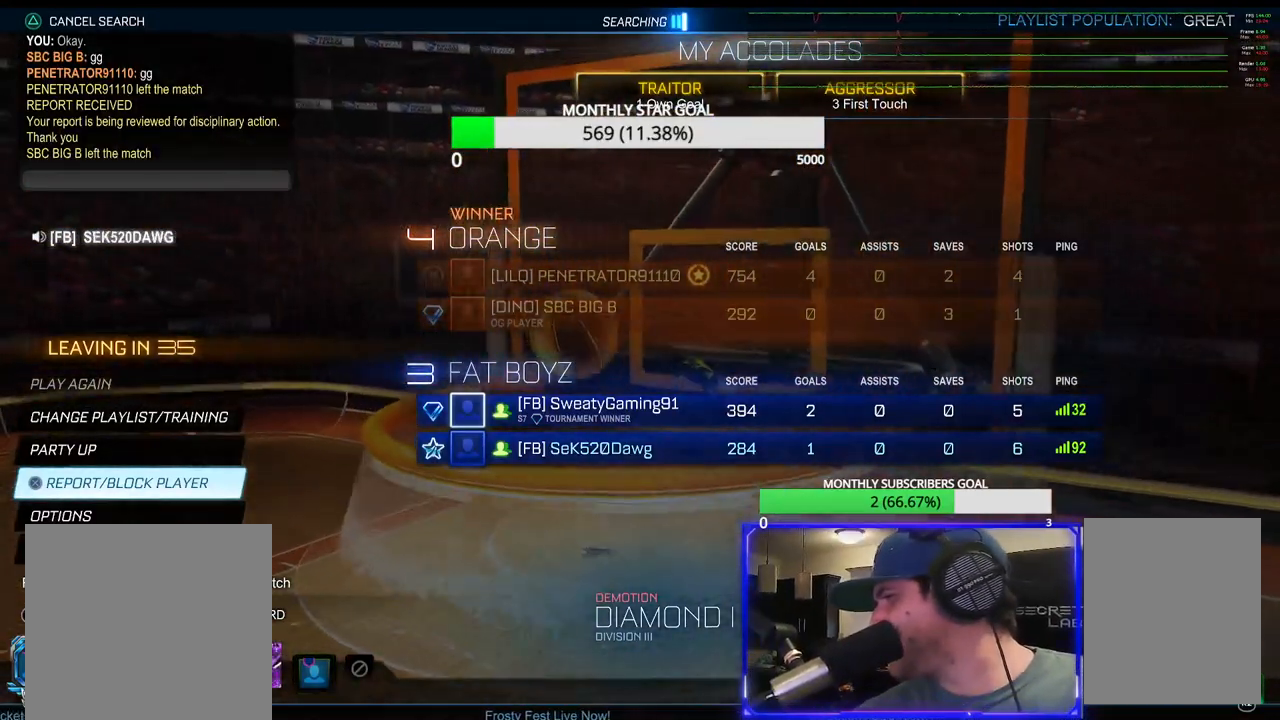
{"buttons": [], "left_stick": "center", "right_stick": "center", "events": []}
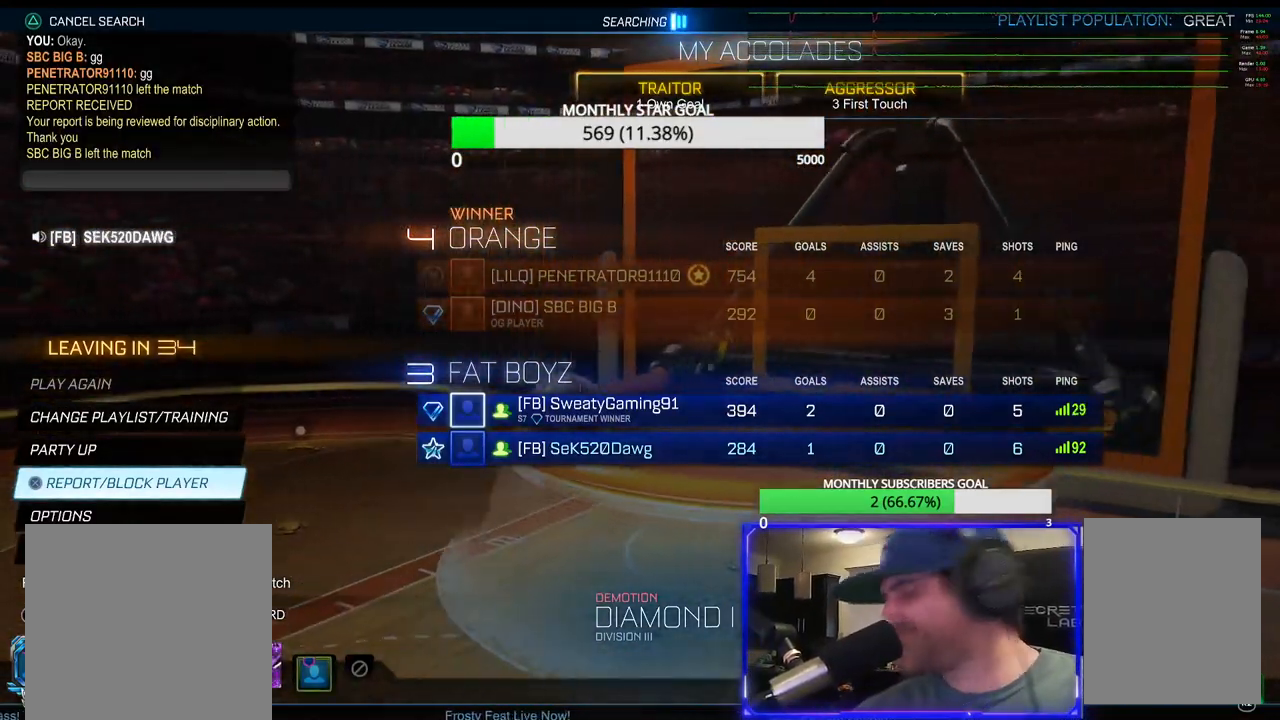
{"buttons": [], "left_stick": "center", "right_stick": "center", "events": []}
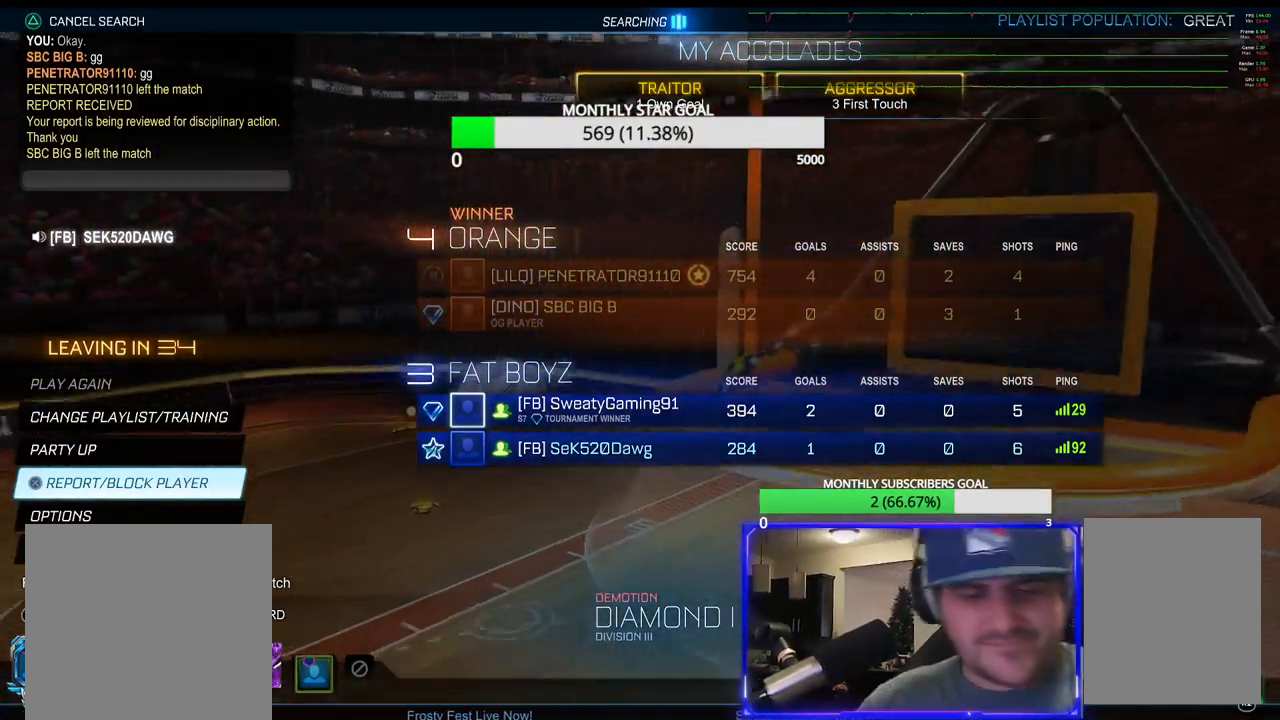
{"buttons": [], "left_stick": "center", "right_stick": "center", "events": []}
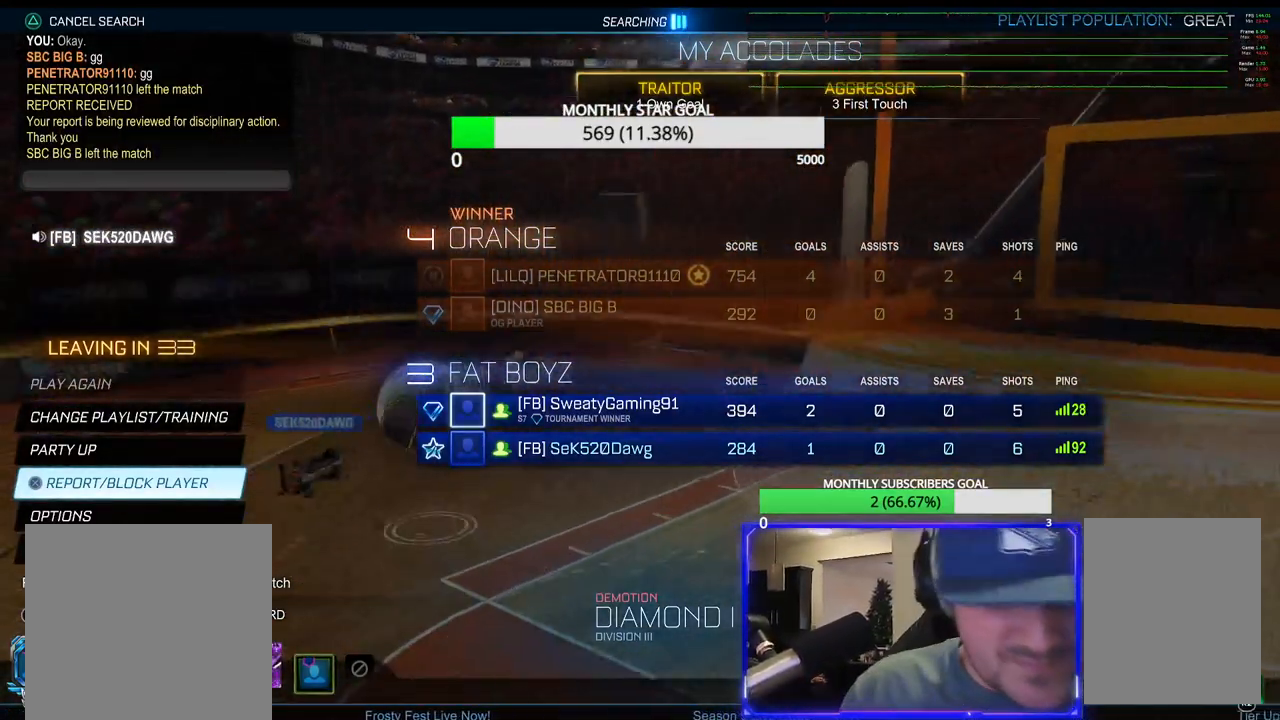
{"buttons": [], "left_stick": "center", "right_stick": "center", "events": []}
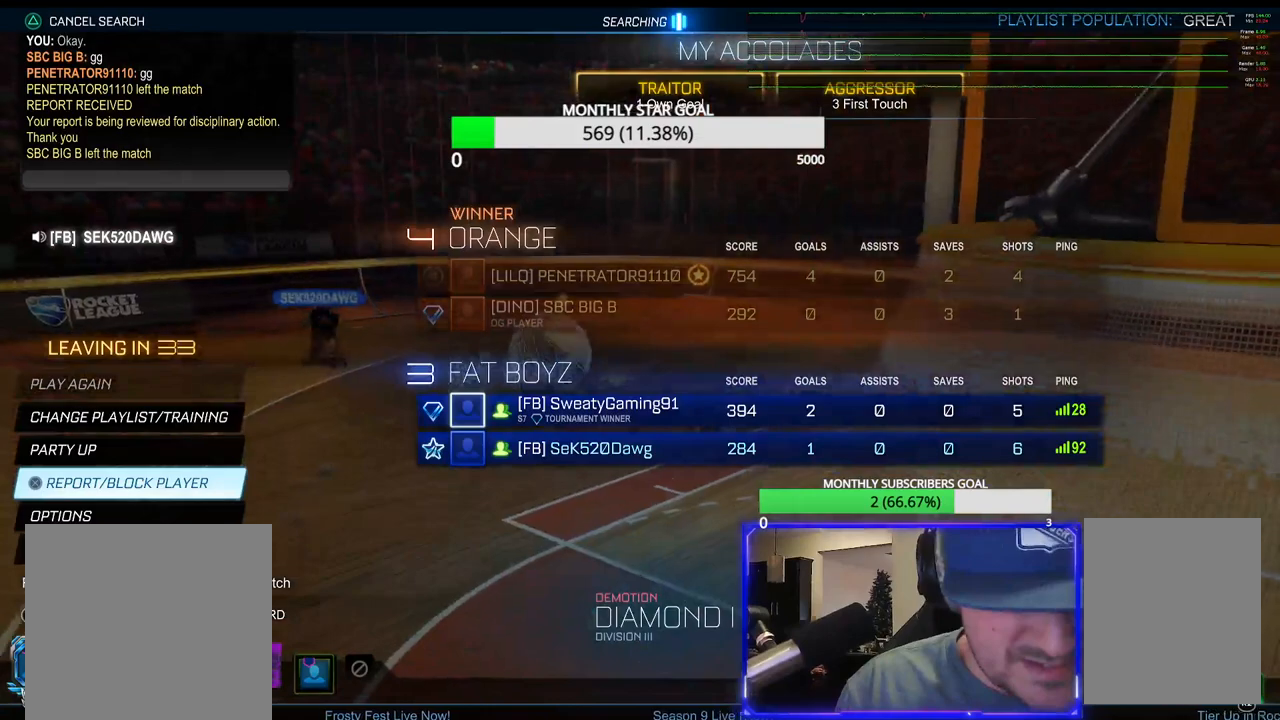
{"buttons": [], "left_stick": "center", "right_stick": "center", "events": []}
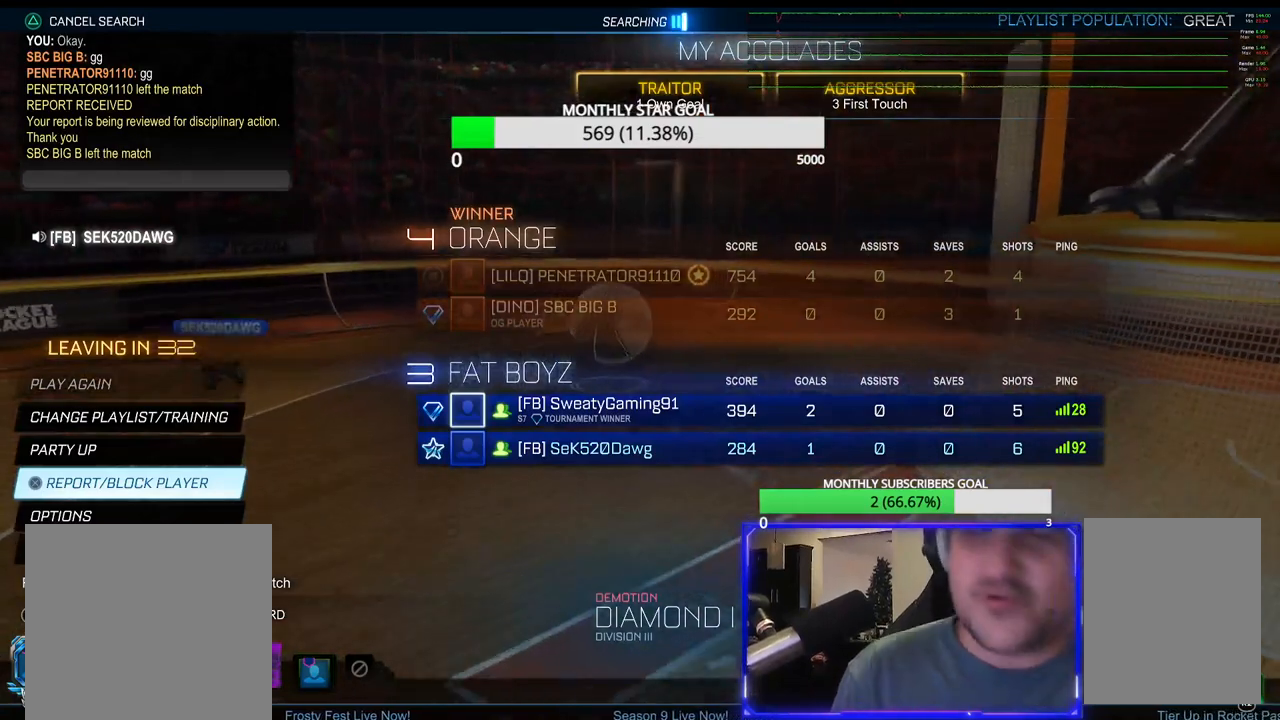
{"buttons": [], "left_stick": "center", "right_stick": "center", "events": []}
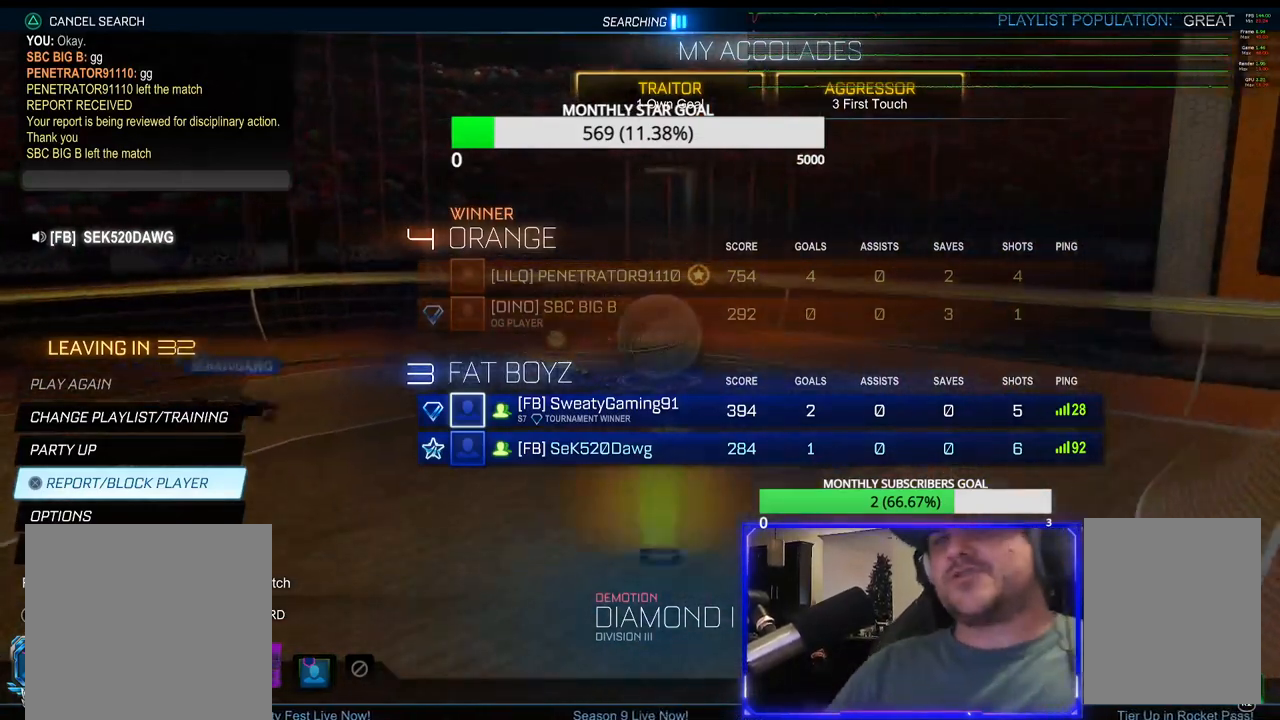
{"buttons": [], "left_stick": "center", "right_stick": "center", "events": [[133, "DPAD_UP", "down"], [200, "DPAD_UP", "up"], [350, "DPAD_UP", "down"], [433, "DPAD_UP", "up"]]}
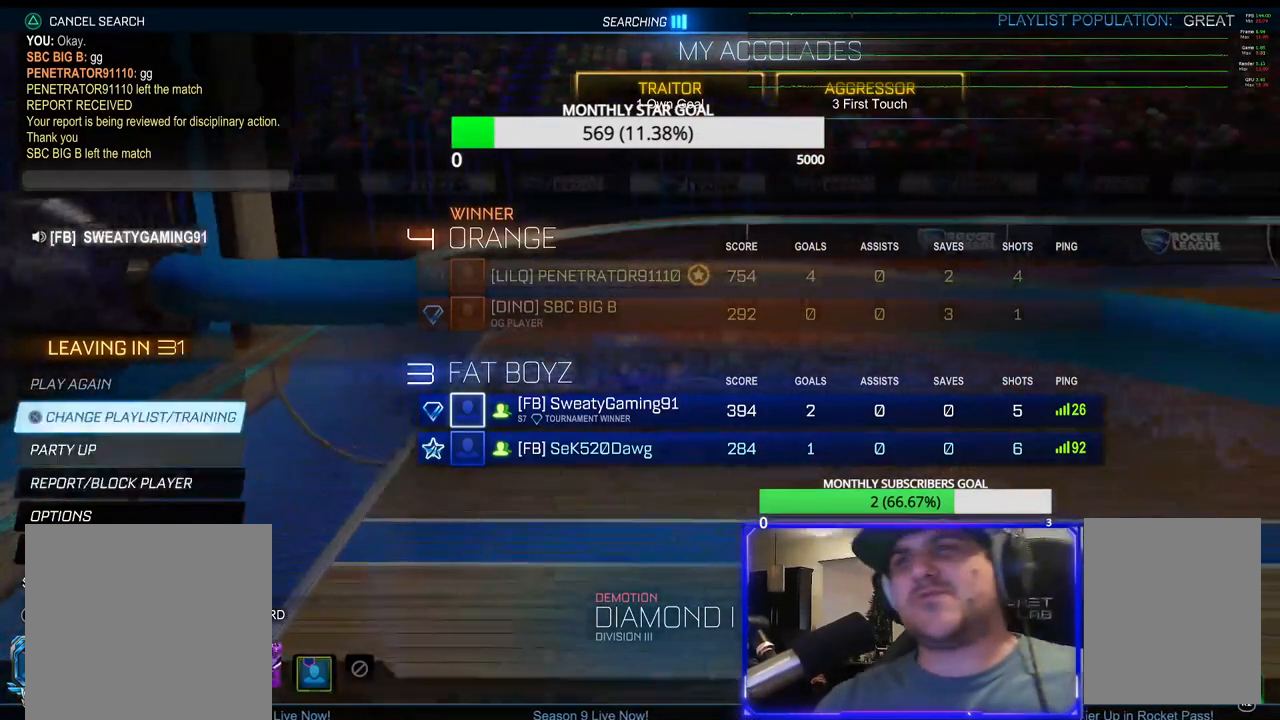
{"buttons": [], "left_stick": "center", "right_stick": "center", "events": []}
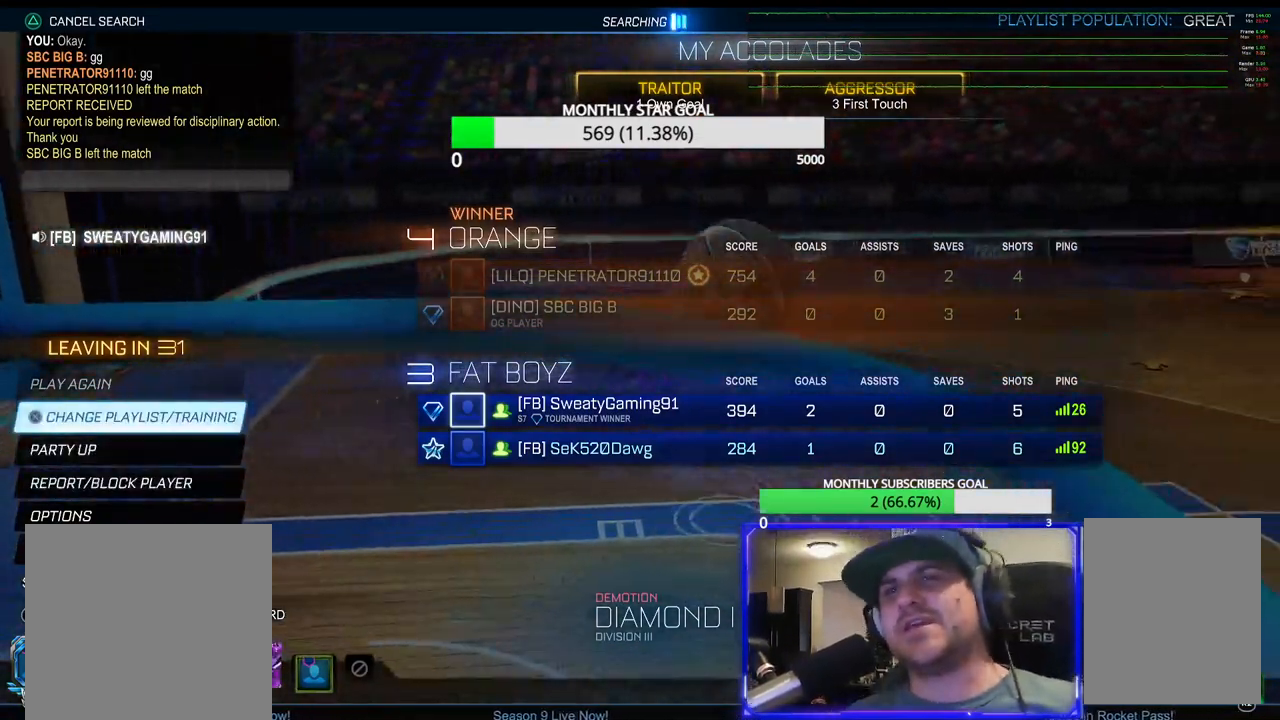
{"buttons": [], "left_stick": "center", "right_stick": "center", "events": []}
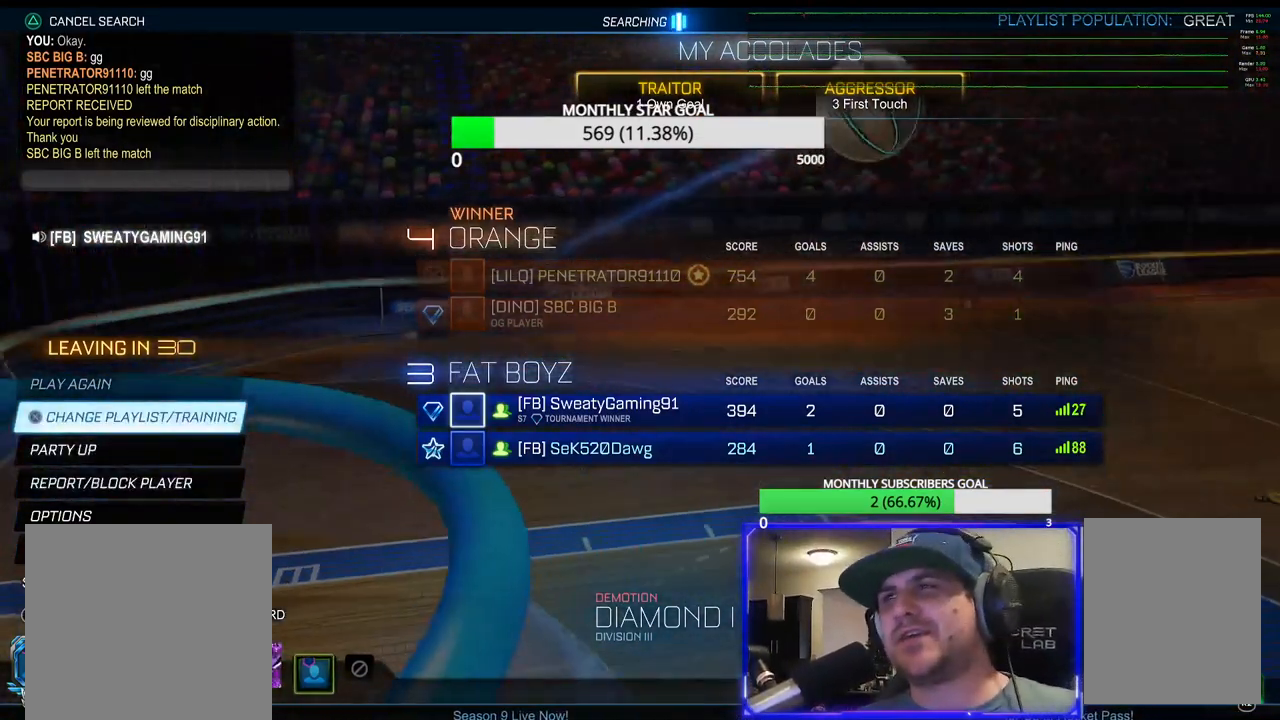
{"buttons": [], "left_stick": "center", "right_stick": "center", "events": []}
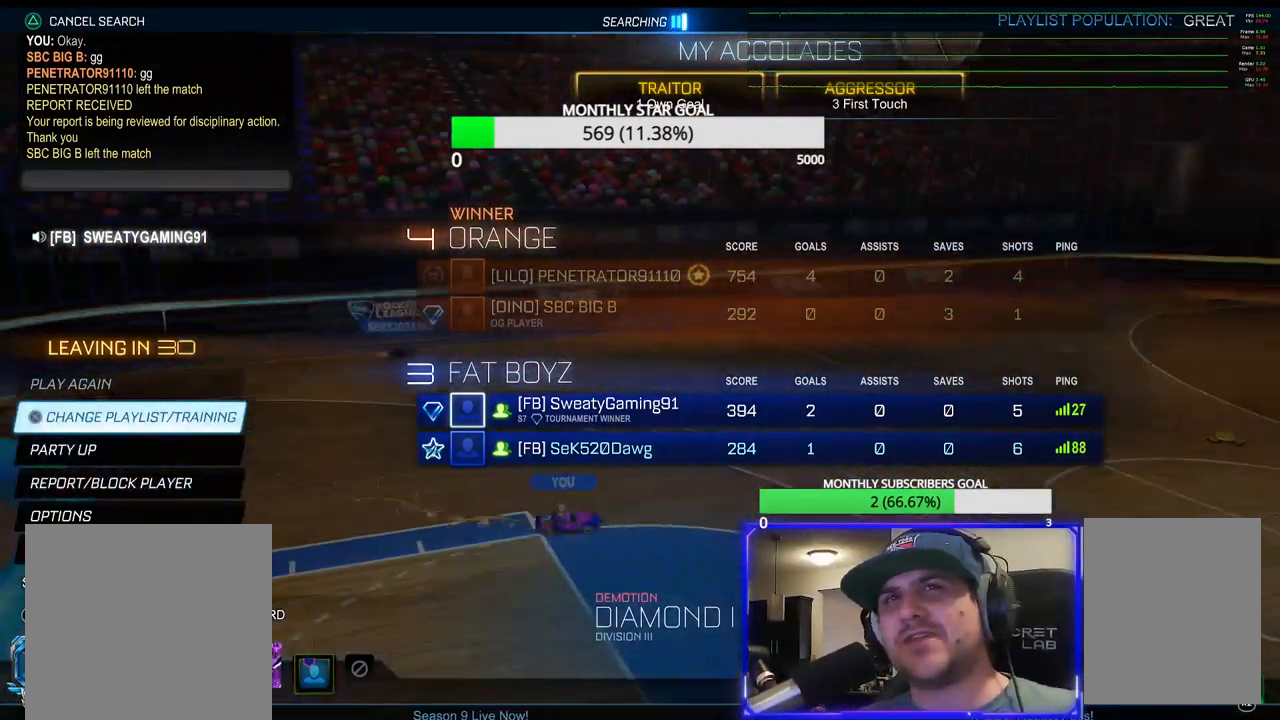
{"buttons": [], "left_stick": "center", "right_stick": "center", "events": []}